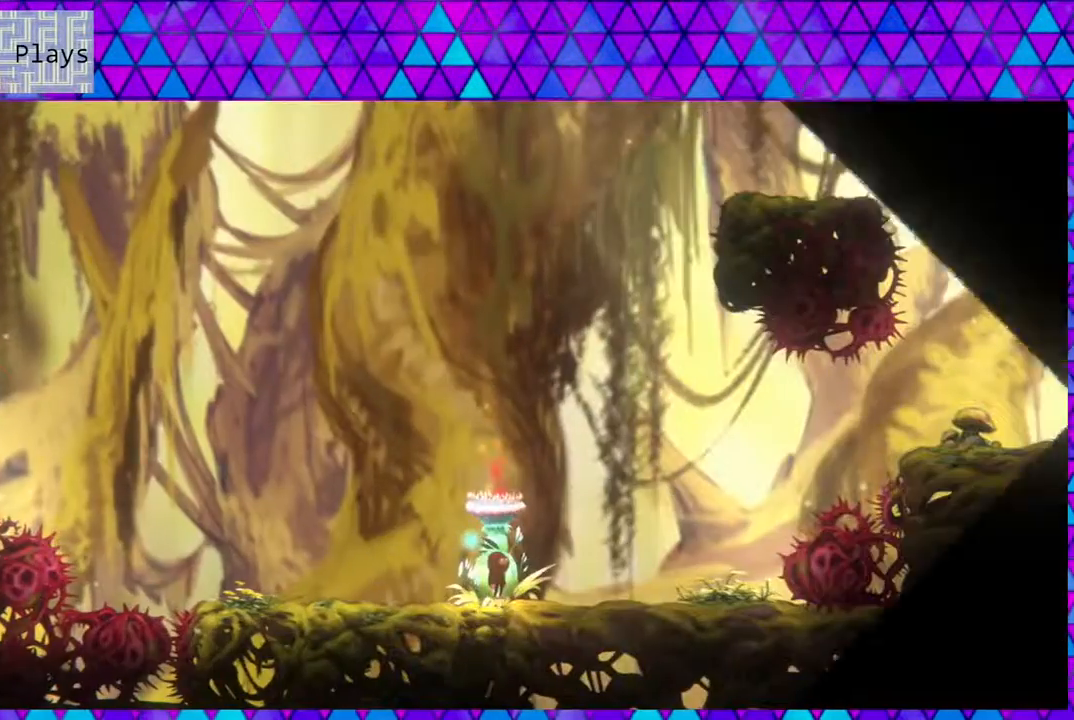
Gameplay with a controller (Nintendo layout); each line is a JSON object with the inputs held at the frame after it. "events" lists button and stick changes between this image and that frame as [ms after this image, input, new state], when the widget could be followed in between. Not read: L3 R3.
{"buttons": ["DPAD_RIGHT"], "left_stick": "center", "right_stick": "center", "events": [[350, "DPAD_RIGHT", "down"]]}
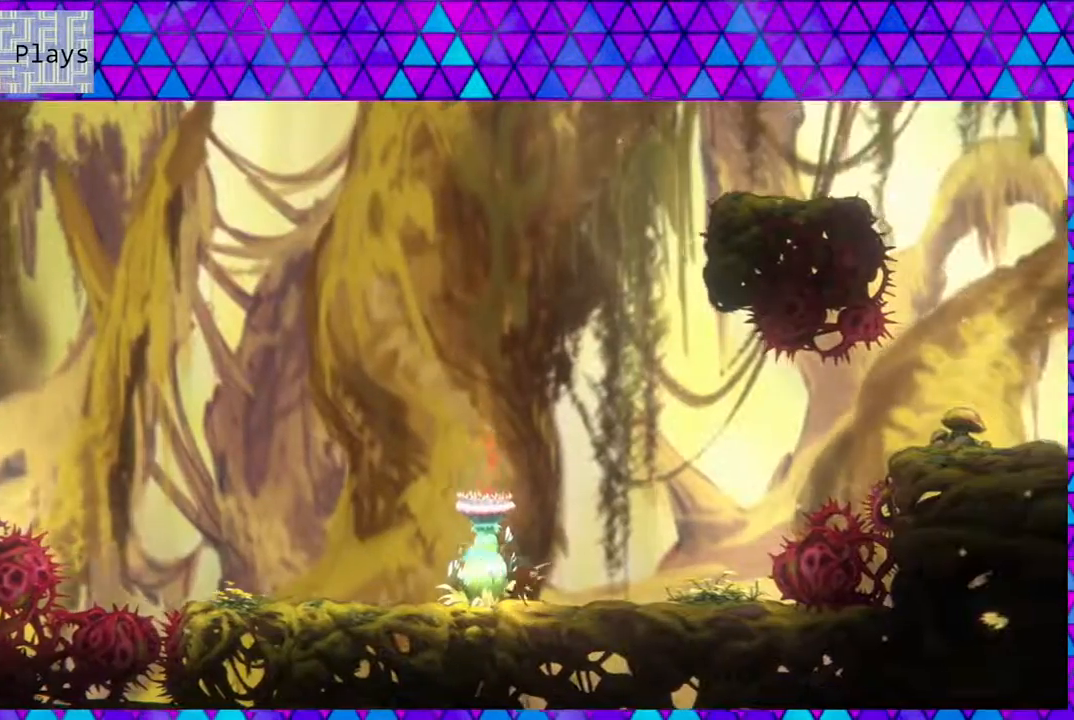
{"buttons": ["DPAD_UP", "DPAD_RIGHT"], "left_stick": "center", "right_stick": "center", "events": [[100, "B", "down"], [417, "DPAD_UP", "down"], [450, "B", "up"]]}
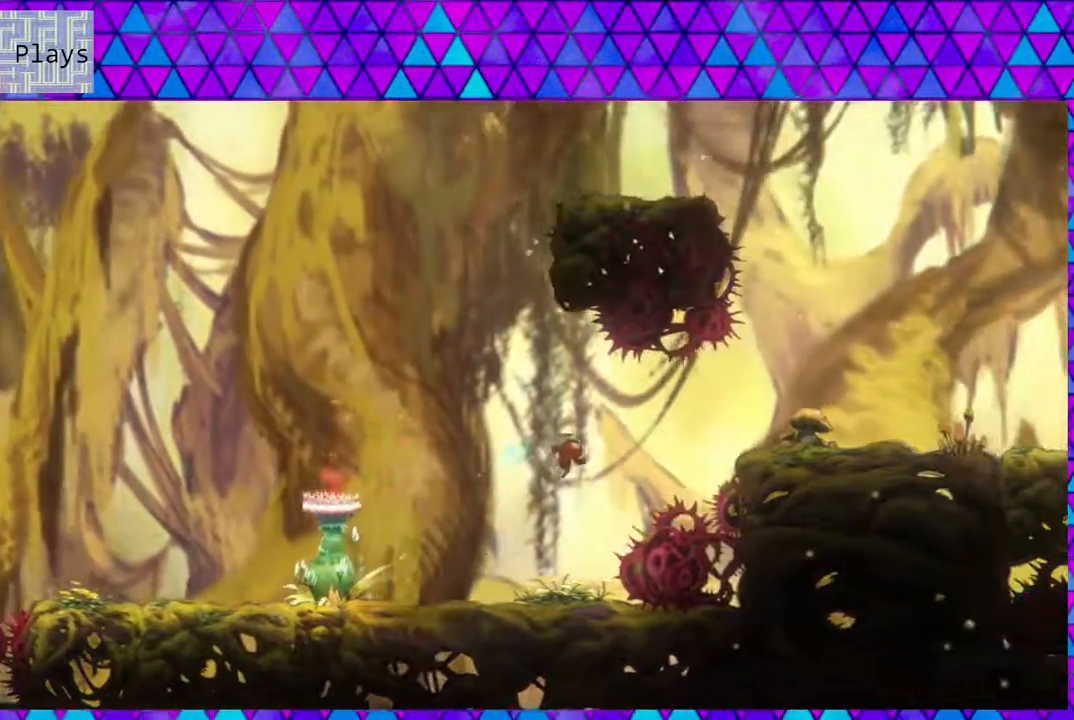
{"buttons": ["DPAD_UP", "DPAD_RIGHT"], "left_stick": "center", "right_stick": "center", "events": [[133, "Y", "down"], [367, "Y", "up"]]}
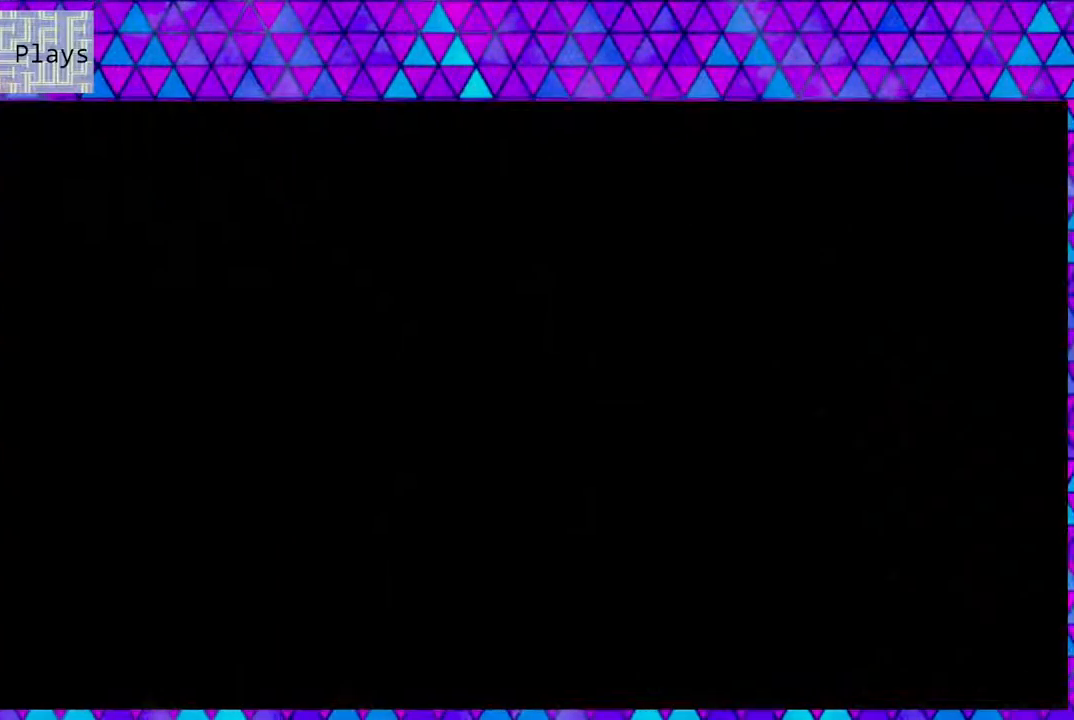
{"buttons": ["DPAD_RIGHT"], "left_stick": "center", "right_stick": "center", "events": [[67, "DPAD_RIGHT", "up"], [67, "DPAD_UP", "up"], [367, "DPAD_RIGHT", "down"]]}
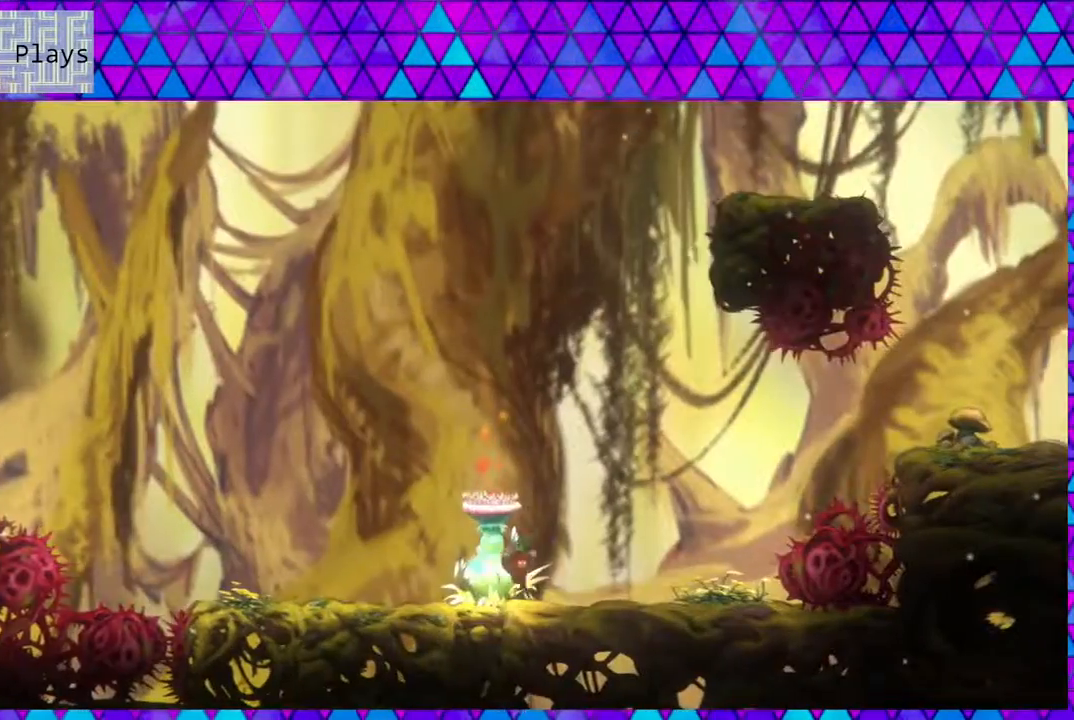
{"buttons": ["Y", "DPAD_UP", "DPAD_RIGHT"], "left_stick": "center", "right_stick": "center", "events": [[233, "B", "down"], [350, "DPAD_UP", "down"], [417, "B", "up"], [450, "Y", "down"]]}
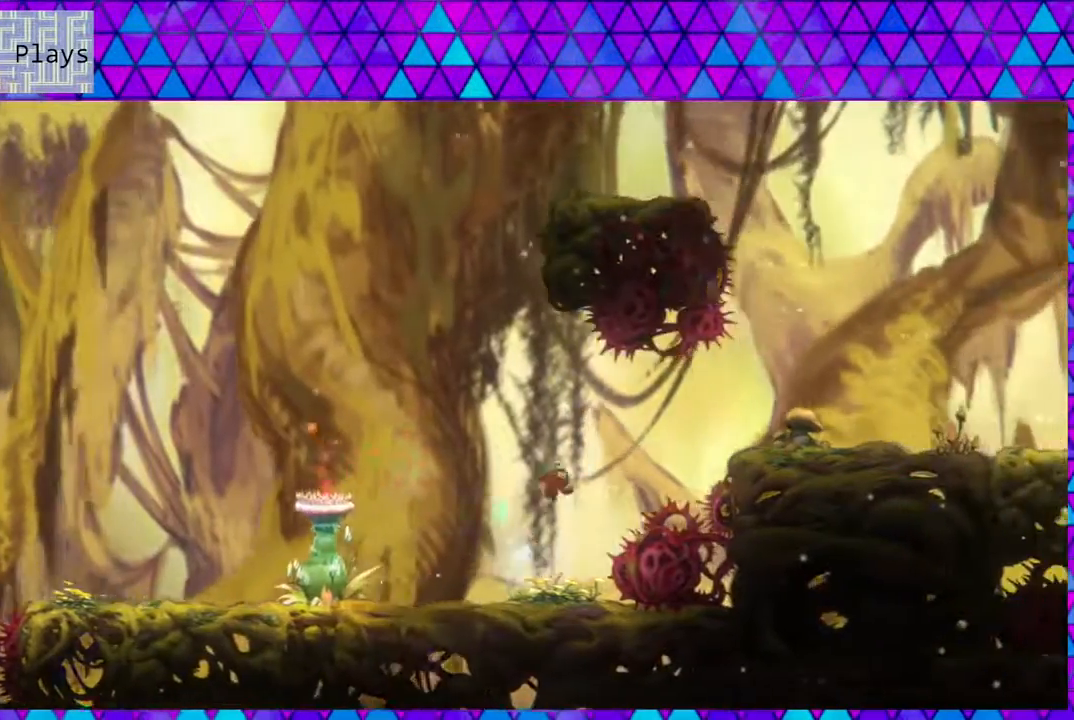
{"buttons": ["DPAD_RIGHT"], "left_stick": "center", "right_stick": "center", "events": [[117, "Y", "up"], [400, "DPAD_UP", "up"]]}
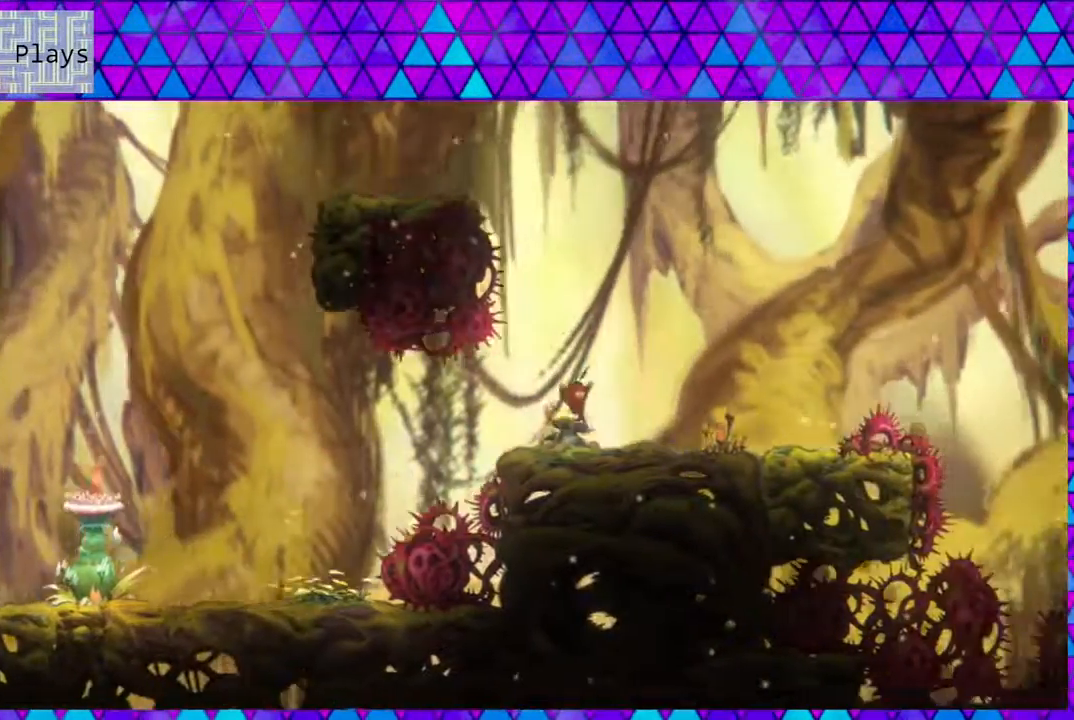
{"buttons": ["B", "DPAD_RIGHT"], "left_stick": "center", "right_stick": "center", "events": [[267, "B", "down"]]}
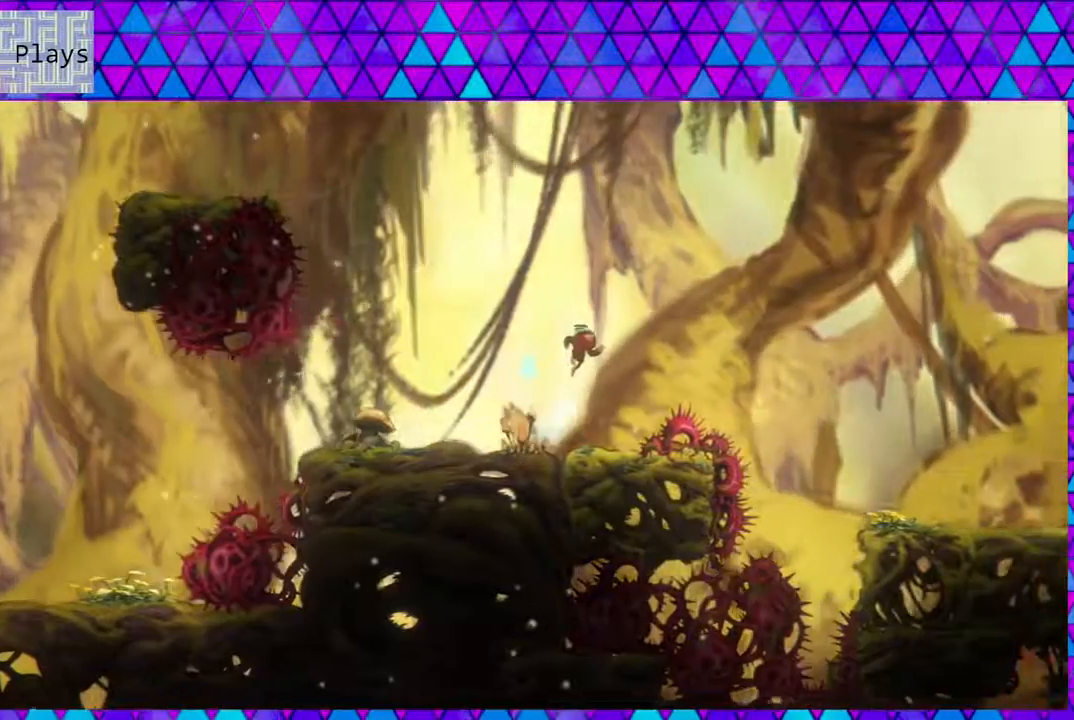
{"buttons": ["B", "Y", "DPAD_UP", "DPAD_RIGHT"], "left_stick": "center", "right_stick": "center", "events": [[100, "DPAD_UP", "down"], [217, "Y", "down"]]}
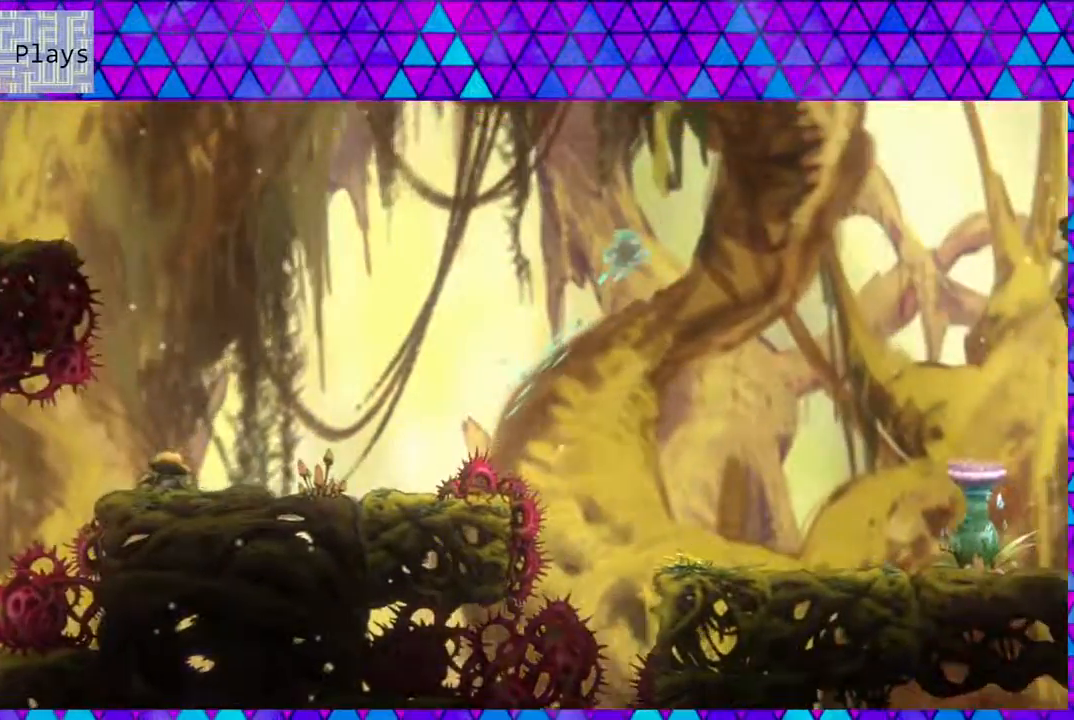
{"buttons": ["DPAD_RIGHT"], "left_stick": "center", "right_stick": "center", "events": [[50, "B", "up"], [50, "Y", "up"], [250, "DPAD_UP", "up"]]}
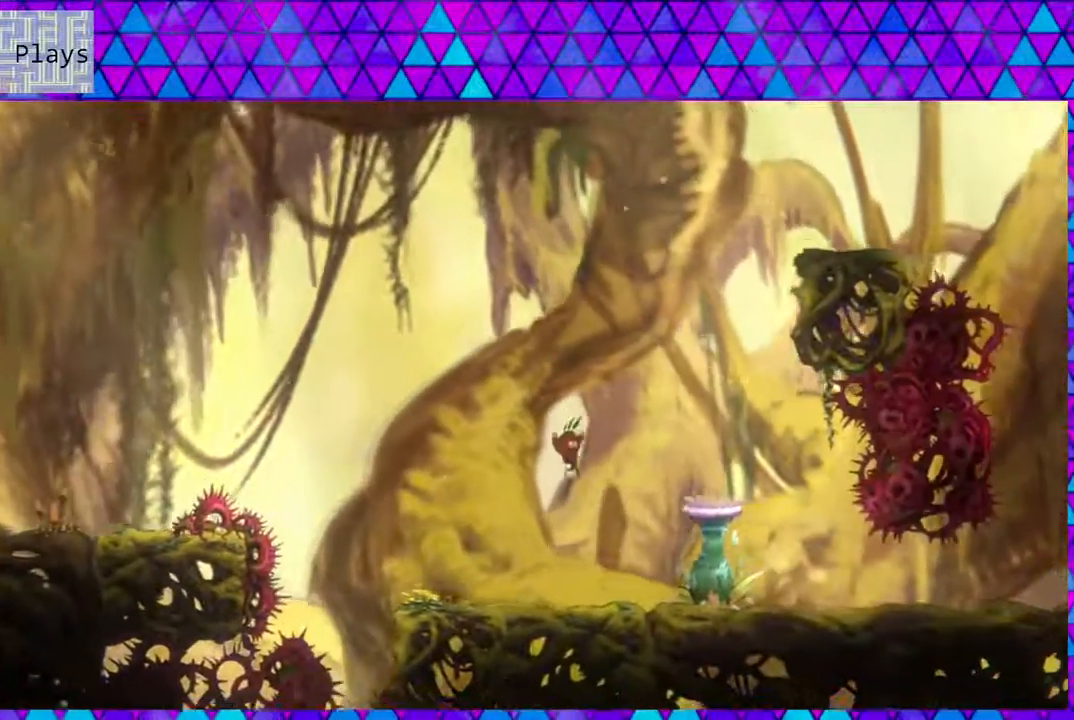
{"buttons": ["DPAD_RIGHT"], "left_stick": "center", "right_stick": "center", "events": []}
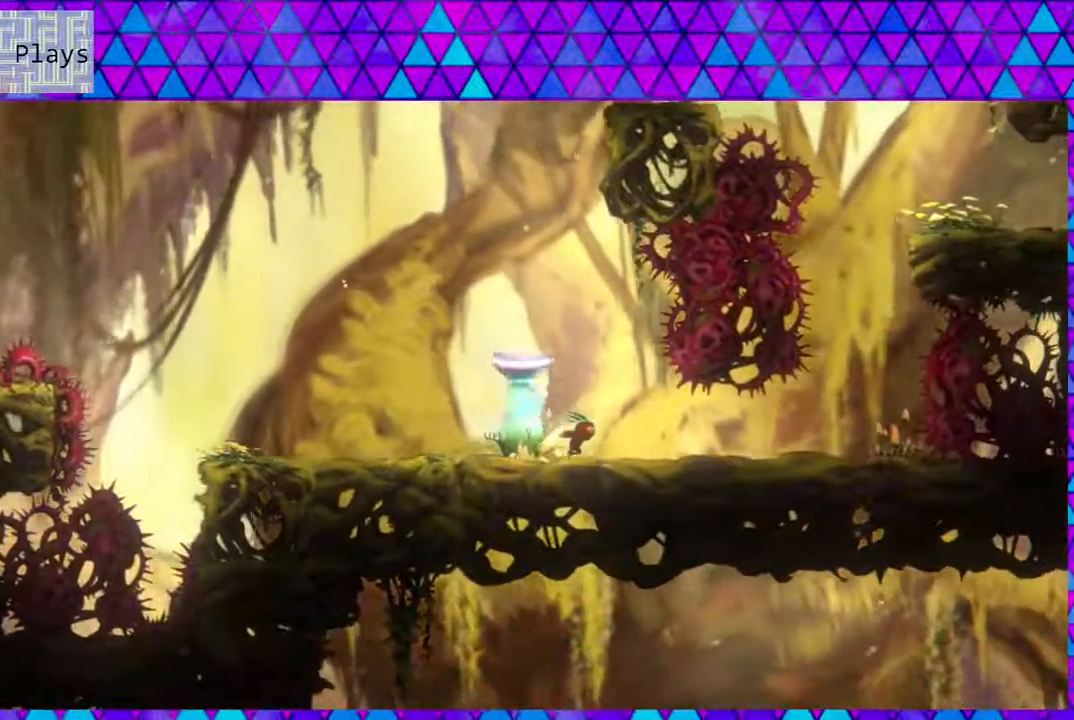
{"buttons": ["DPAD_RIGHT"], "left_stick": "center", "right_stick": "center", "events": []}
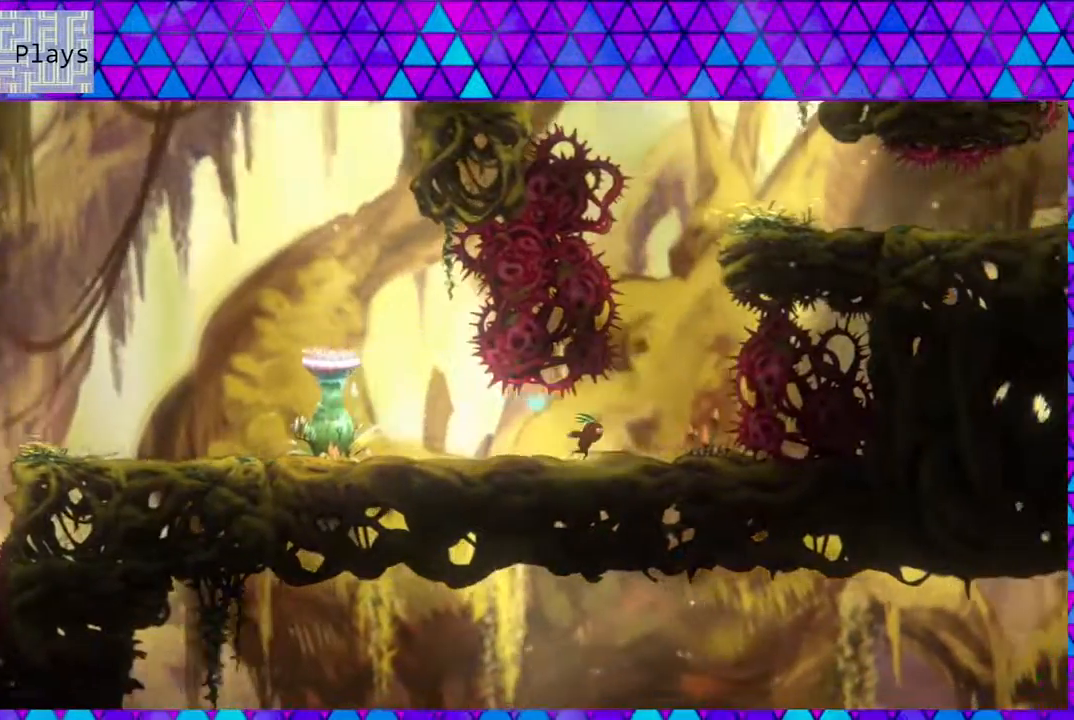
{"buttons": [], "left_stick": "center", "right_stick": "center", "events": [[183, "DPAD_RIGHT", "up"]]}
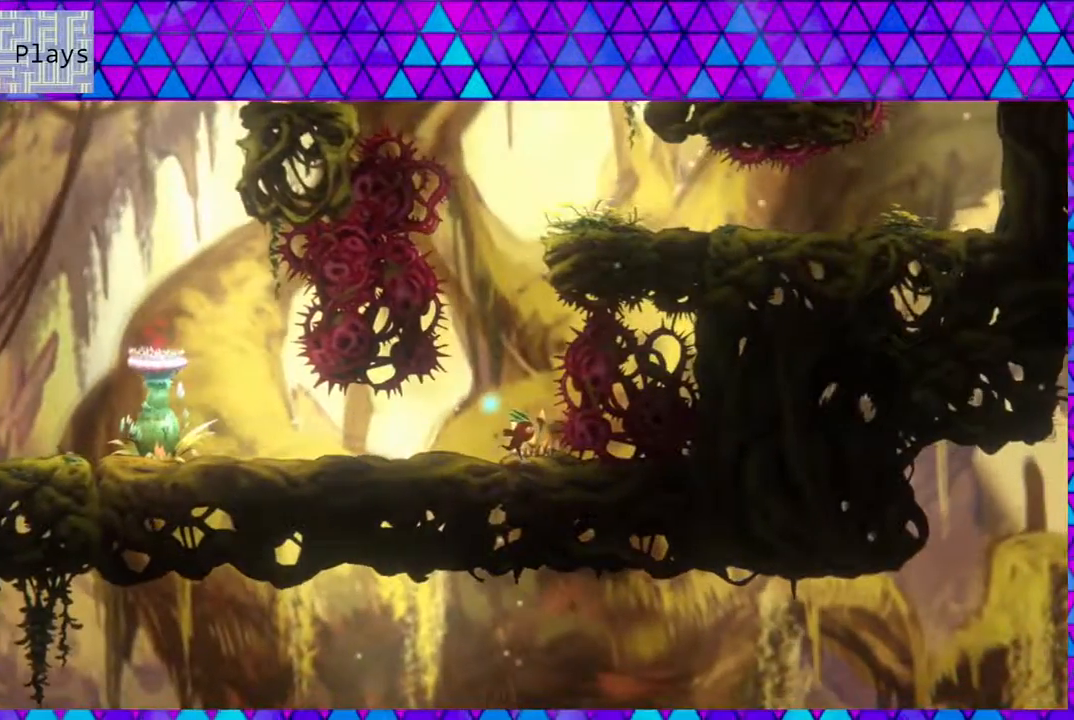
{"buttons": ["B", "DPAD_UP"], "left_stick": "center", "right_stick": "center", "events": [[283, "B", "down"], [300, "DPAD_UP", "down"]]}
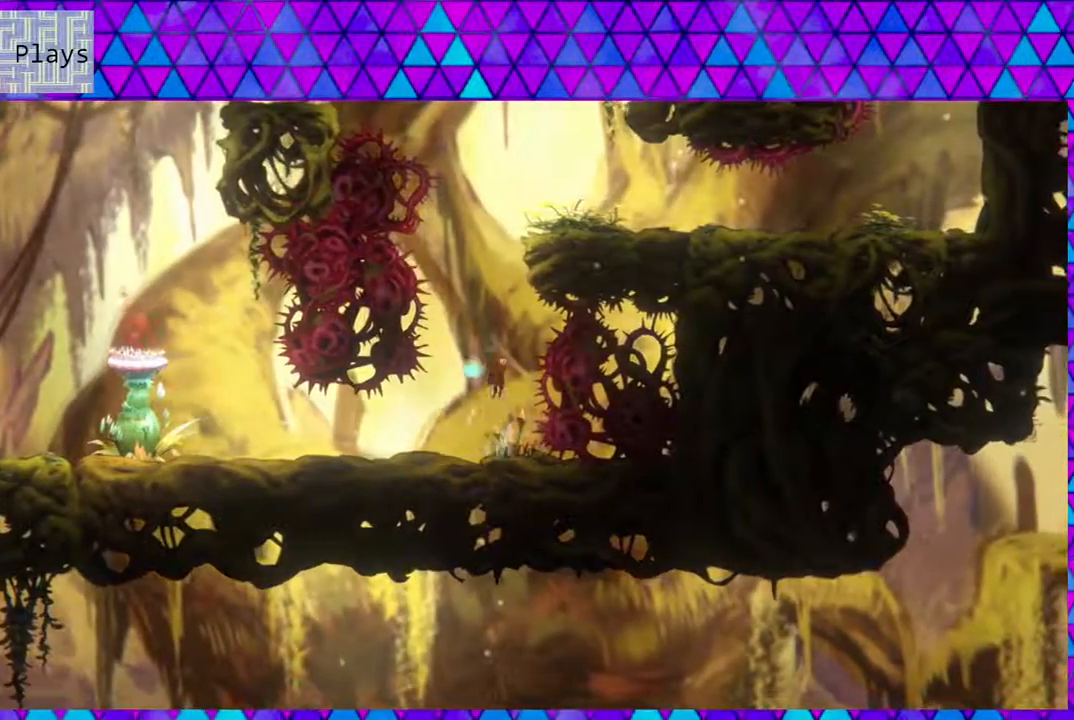
{"buttons": ["B", "Y", "DPAD_UP", "DPAD_RIGHT"], "left_stick": "center", "right_stick": "center", "events": [[117, "Y", "down"], [350, "DPAD_RIGHT", "down"]]}
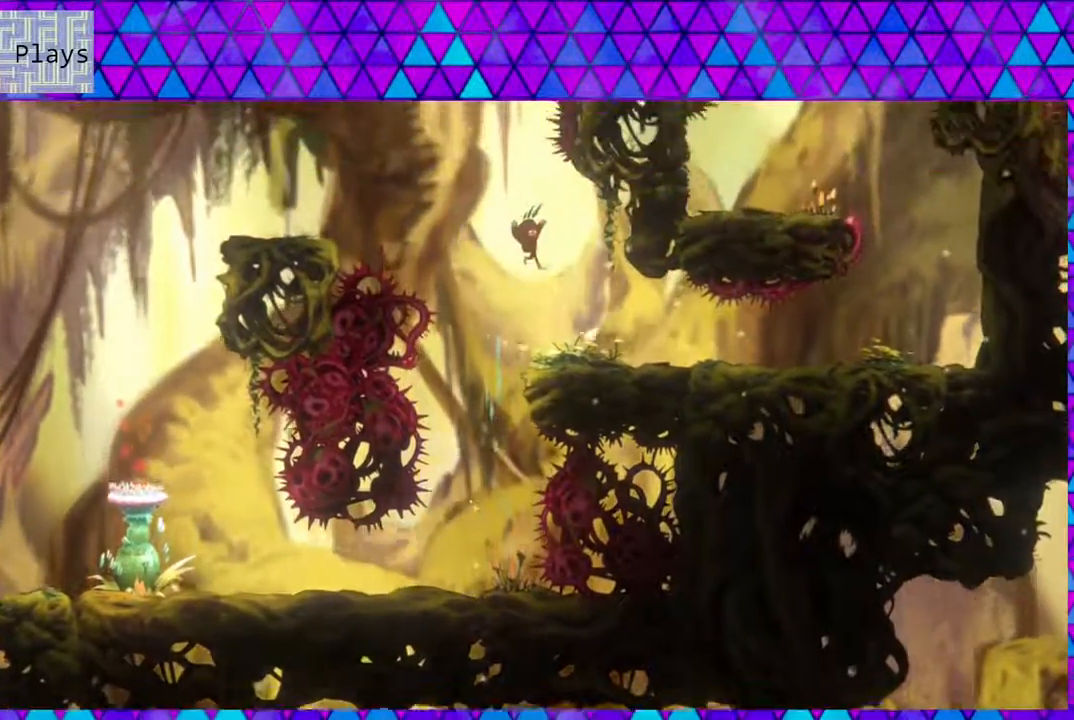
{"buttons": [], "left_stick": "center", "right_stick": "center", "events": [[33, "DPAD_UP", "up"], [100, "B", "up"], [100, "Y", "up"], [233, "DPAD_RIGHT", "up"]]}
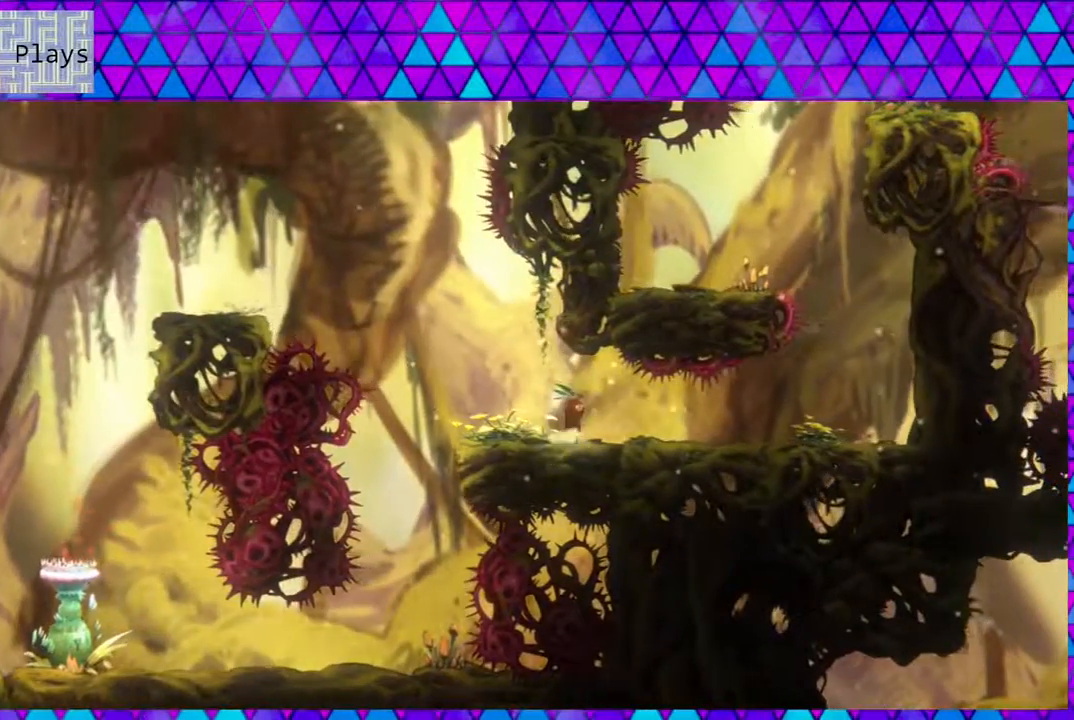
{"buttons": ["DPAD_RIGHT"], "left_stick": "center", "right_stick": "center", "events": [[50, "DPAD_RIGHT", "down"]]}
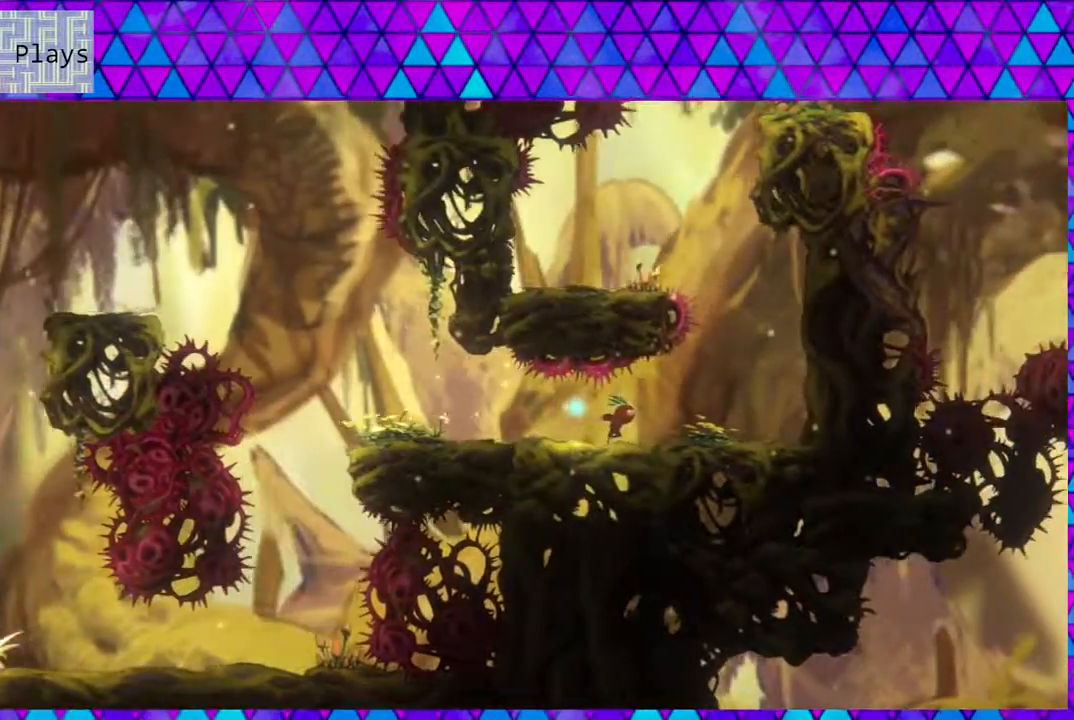
{"buttons": ["DPAD_RIGHT"], "left_stick": "center", "right_stick": "center", "events": [[133, "DPAD_RIGHT", "up"], [483, "DPAD_RIGHT", "down"]]}
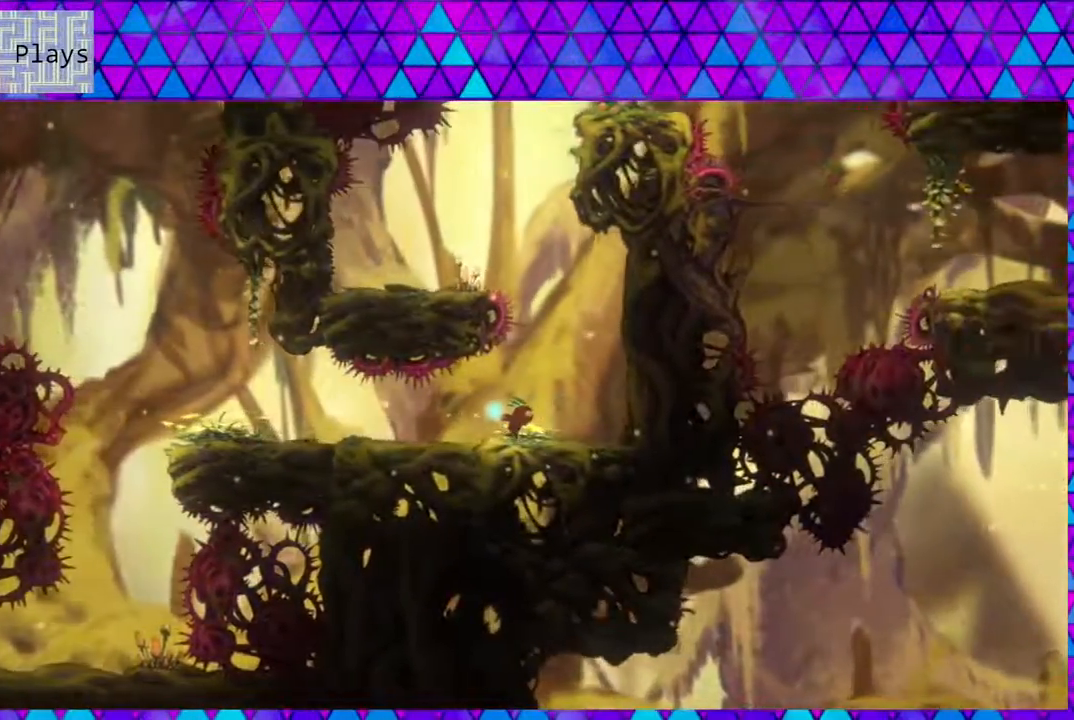
{"buttons": ["B", "DPAD_UP"], "left_stick": "center", "right_stick": "center", "events": [[100, "DPAD_RIGHT", "up"], [400, "B", "down"], [400, "DPAD_UP", "down"]]}
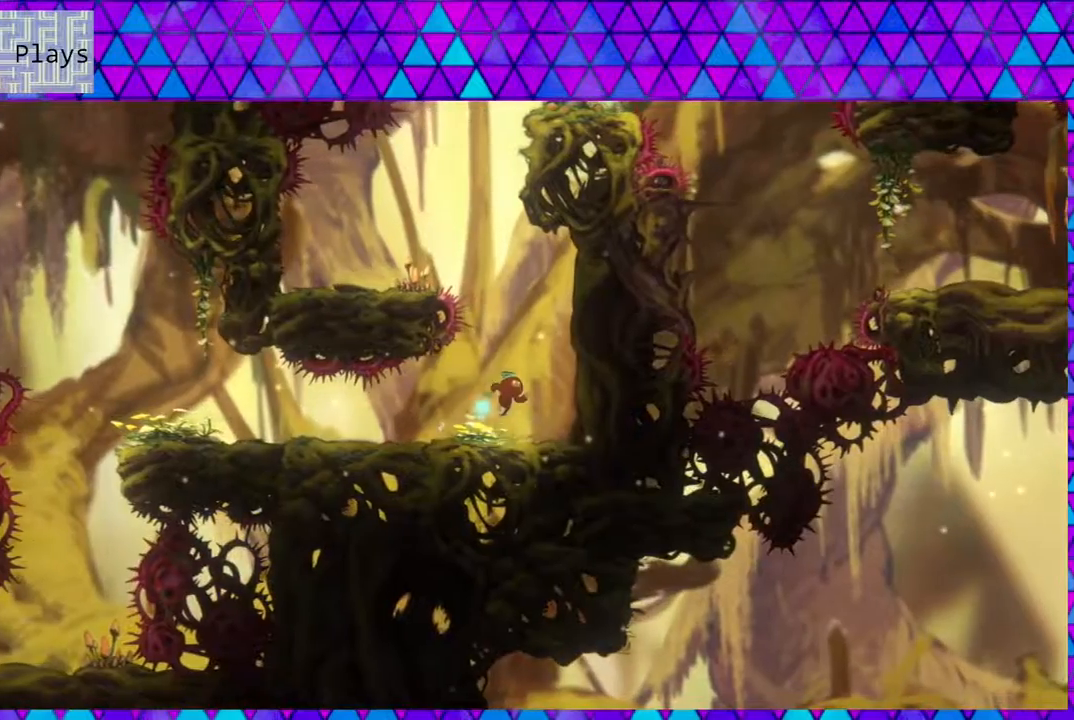
{"buttons": ["B", "Y", "DPAD_UP"], "left_stick": "center", "right_stick": "center", "events": [[267, "Y", "down"]]}
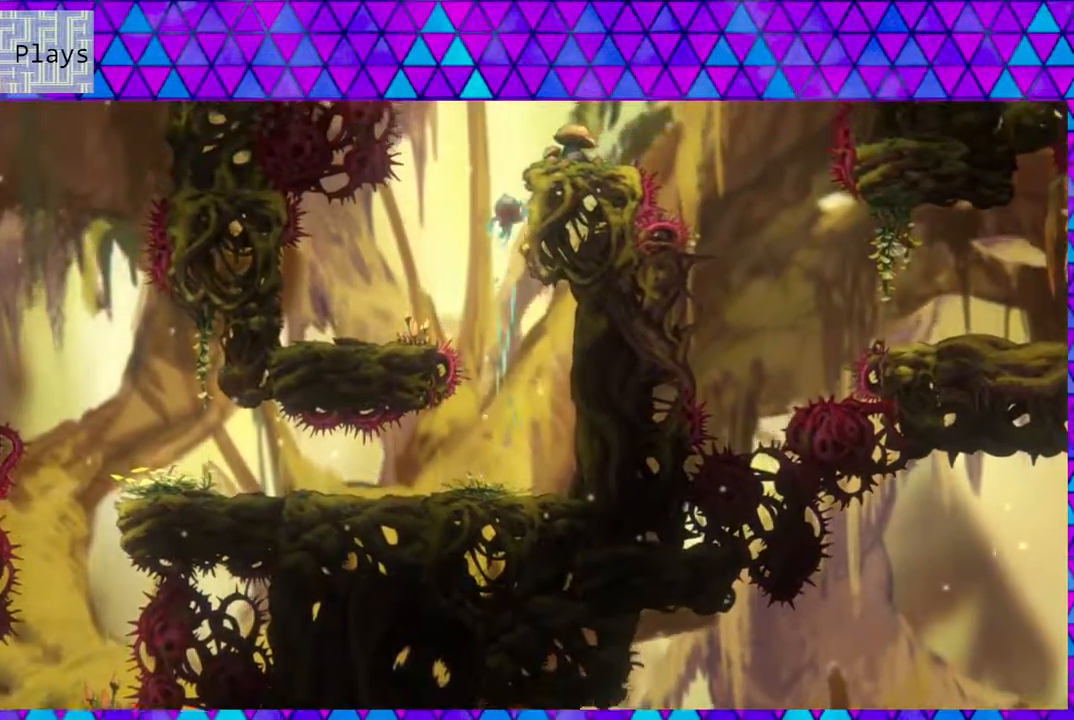
{"buttons": ["B", "DPAD_RIGHT"], "left_stick": "center", "right_stick": "center", "events": [[100, "DPAD_RIGHT", "down"], [167, "Y", "up"], [183, "DPAD_UP", "up"], [200, "B", "up"], [283, "B", "down"]]}
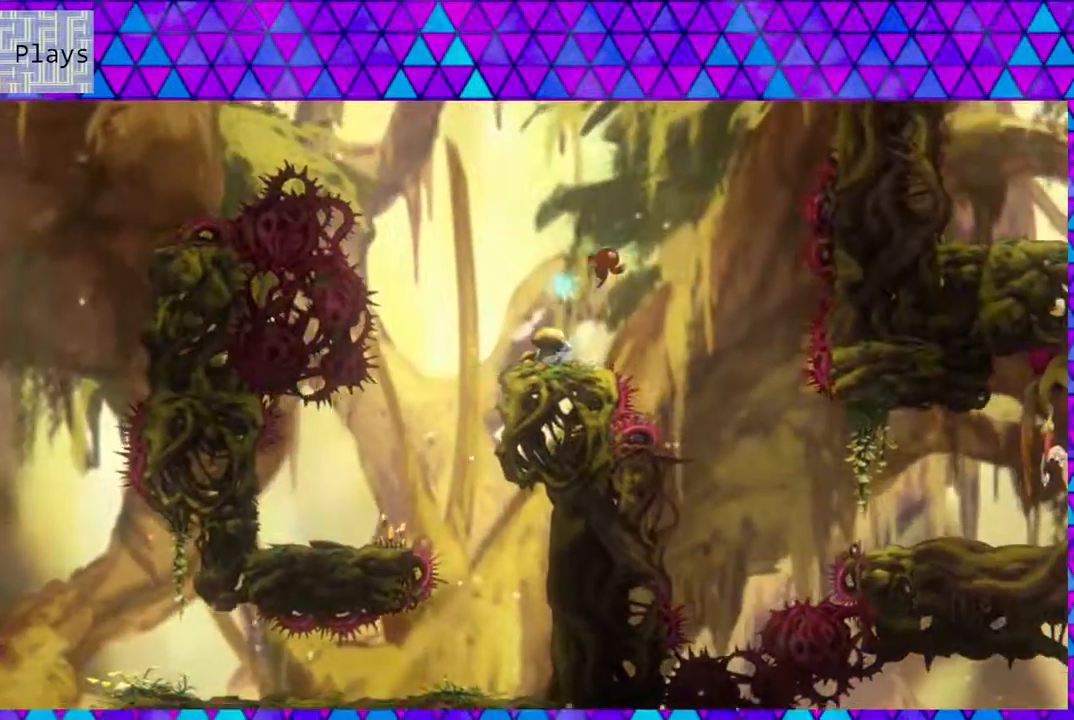
{"buttons": ["DPAD_RIGHT"], "left_stick": "center", "right_stick": "center", "events": [[17, "DPAD_RIGHT", "up"], [83, "B", "up"], [250, "DPAD_RIGHT", "down"], [267, "DPAD_UP", "down"], [450, "DPAD_UP", "up"]]}
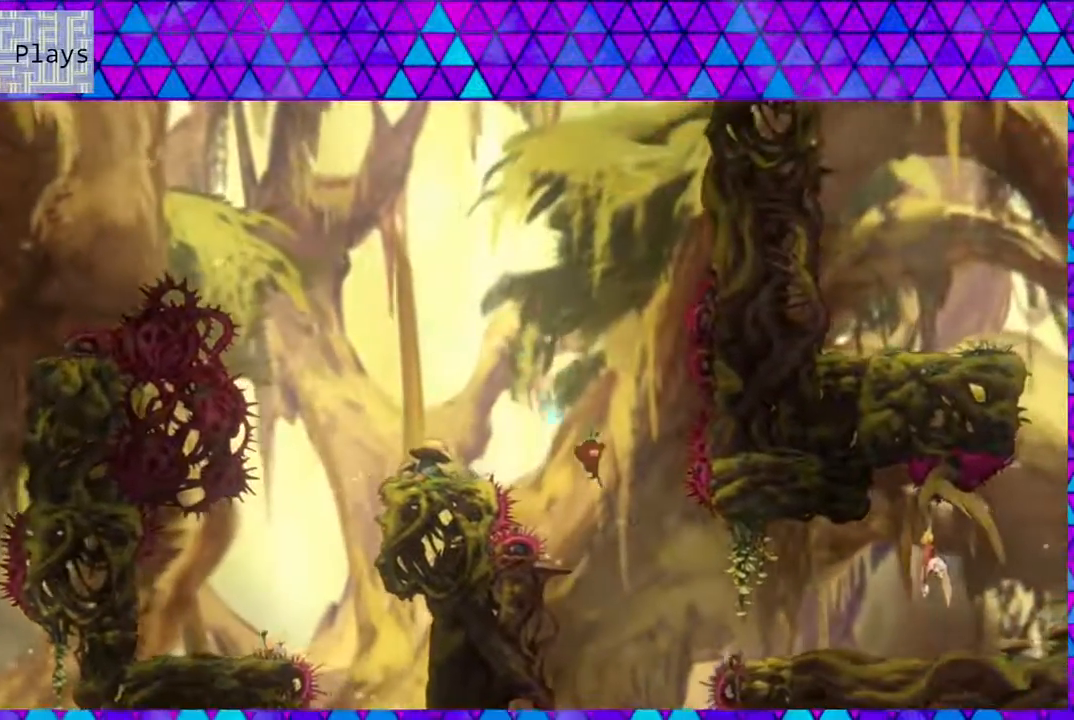
{"buttons": ["Y", "DPAD_RIGHT"], "left_stick": "center", "right_stick": "center", "events": [[217, "Y", "down"]]}
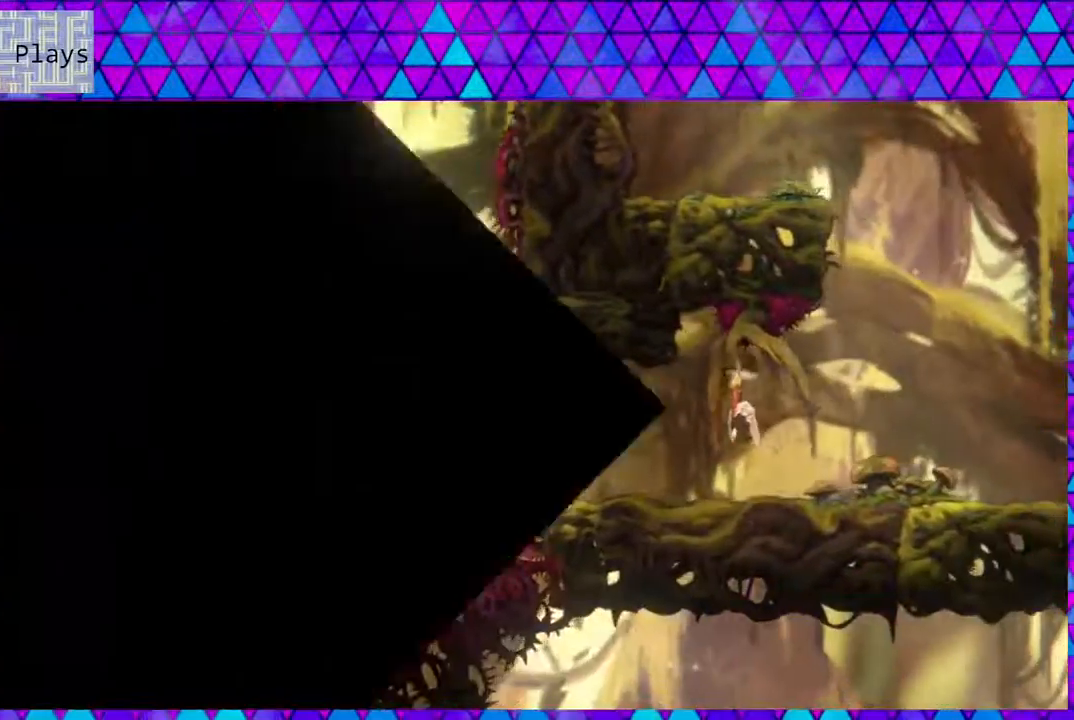
{"buttons": [], "left_stick": "center", "right_stick": "center", "events": [[50, "Y", "up"], [150, "DPAD_RIGHT", "up"]]}
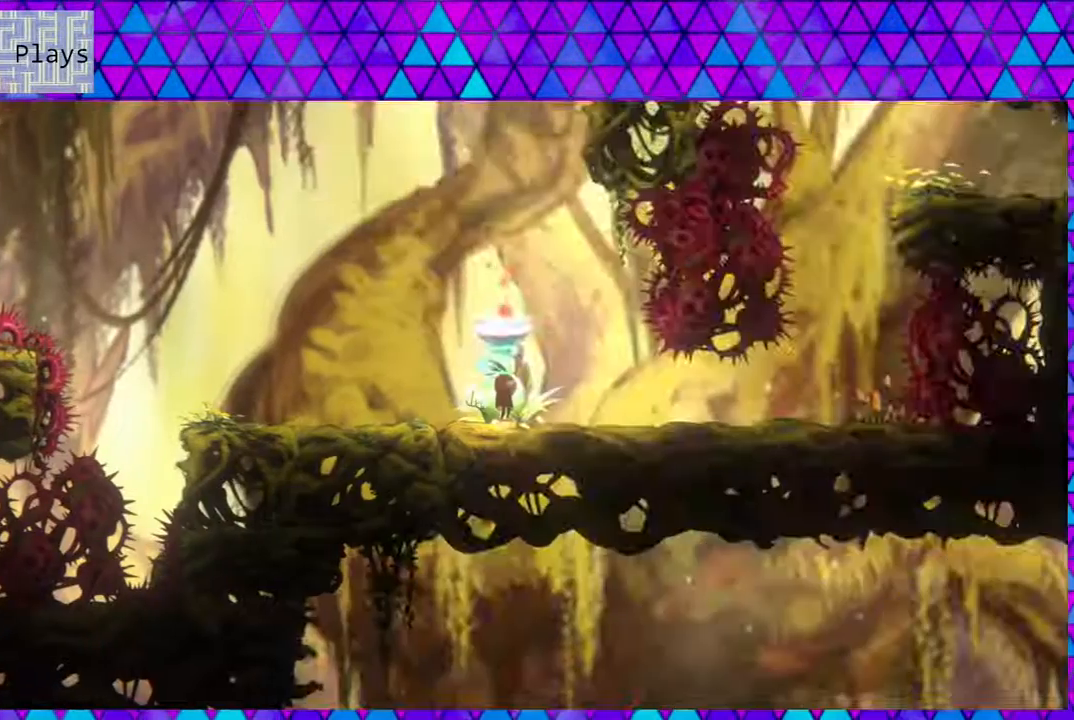
{"buttons": ["DPAD_RIGHT"], "left_stick": "center", "right_stick": "center", "events": [[250, "DPAD_RIGHT", "down"]]}
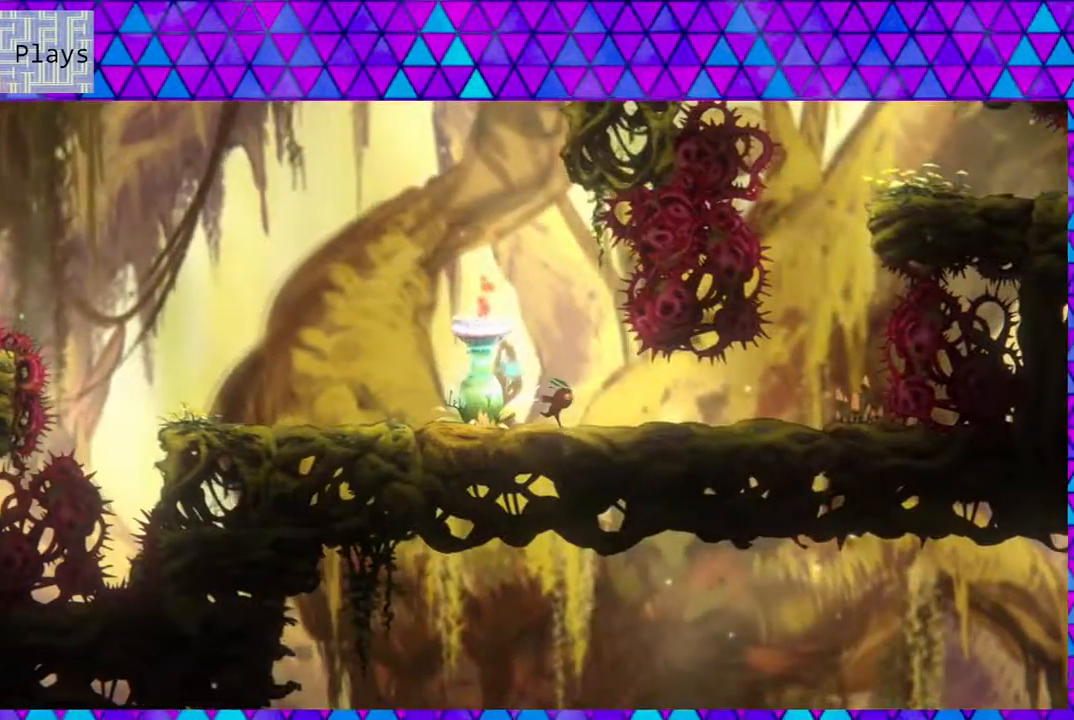
{"buttons": ["DPAD_RIGHT"], "left_stick": "center", "right_stick": "center", "events": []}
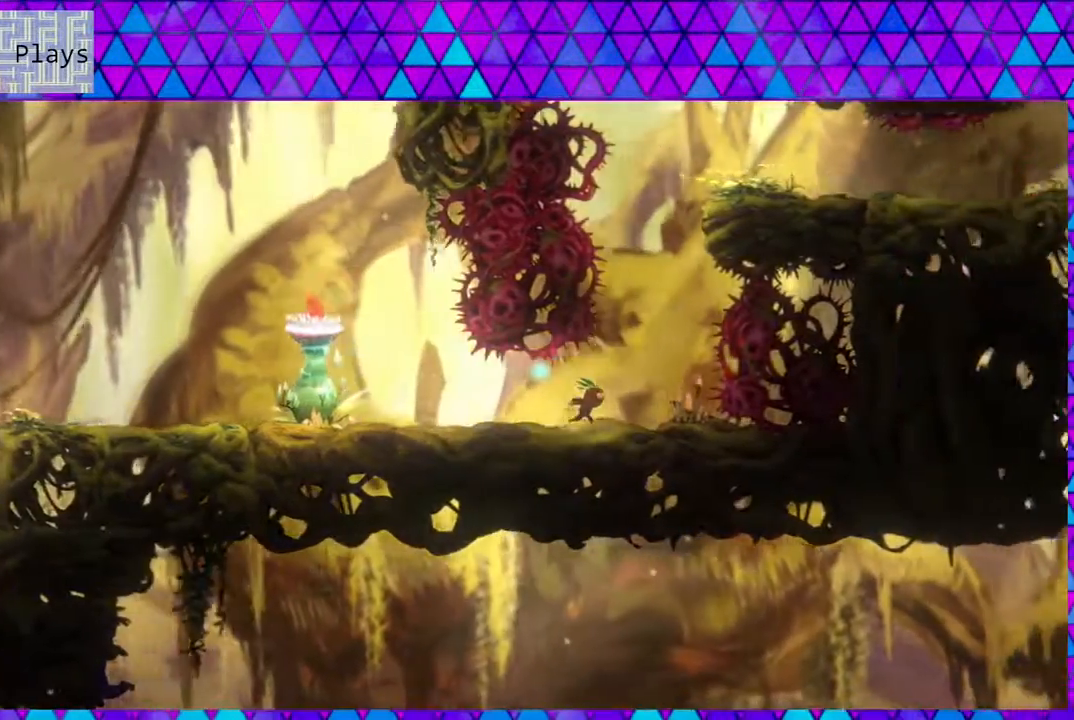
{"buttons": ["B"], "left_stick": "center", "right_stick": "center", "events": [[67, "DPAD_RIGHT", "up"], [500, "B", "down"]]}
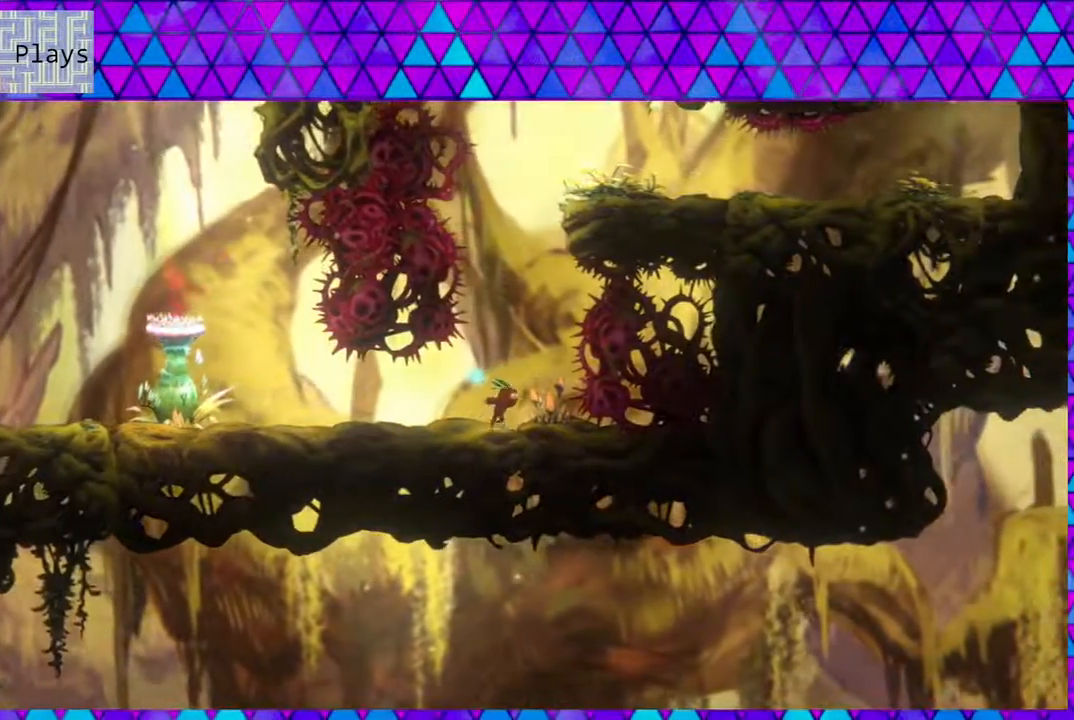
{"buttons": ["B", "Y", "DPAD_UP", "DPAD_RIGHT"], "left_stick": "center", "right_stick": "center", "events": [[100, "DPAD_UP", "down"], [250, "Y", "down"], [500, "DPAD_RIGHT", "down"]]}
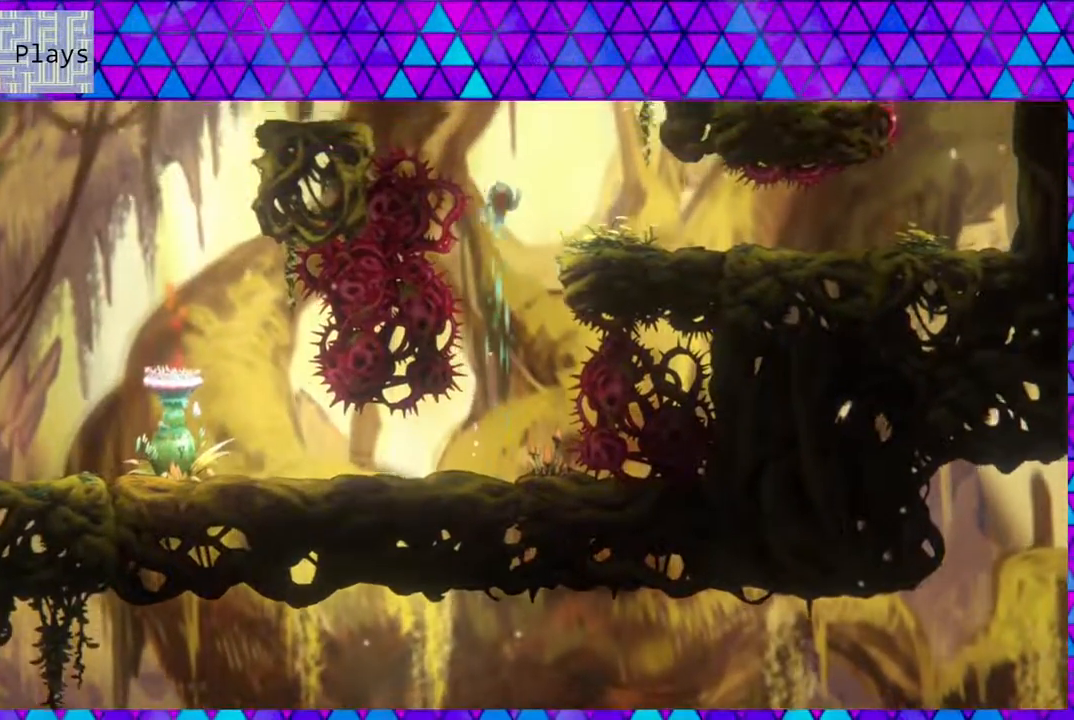
{"buttons": ["DPAD_RIGHT"], "left_stick": "center", "right_stick": "center", "events": [[67, "DPAD_UP", "up"], [267, "B", "up"], [267, "Y", "up"]]}
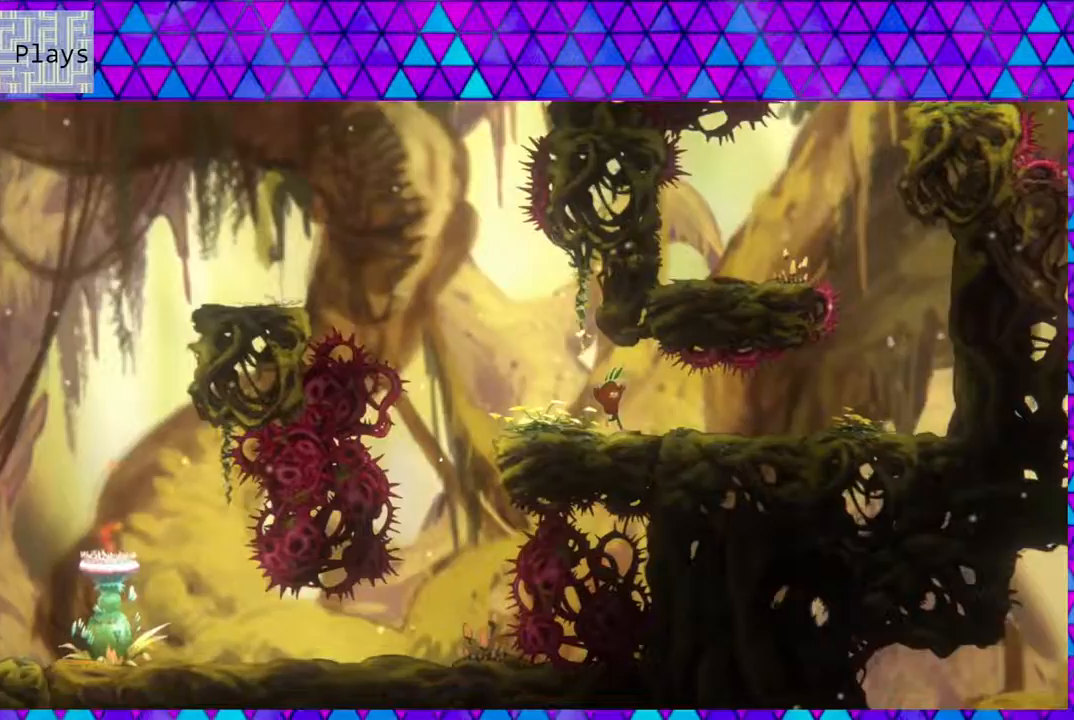
{"buttons": ["DPAD_RIGHT"], "left_stick": "center", "right_stick": "center", "events": []}
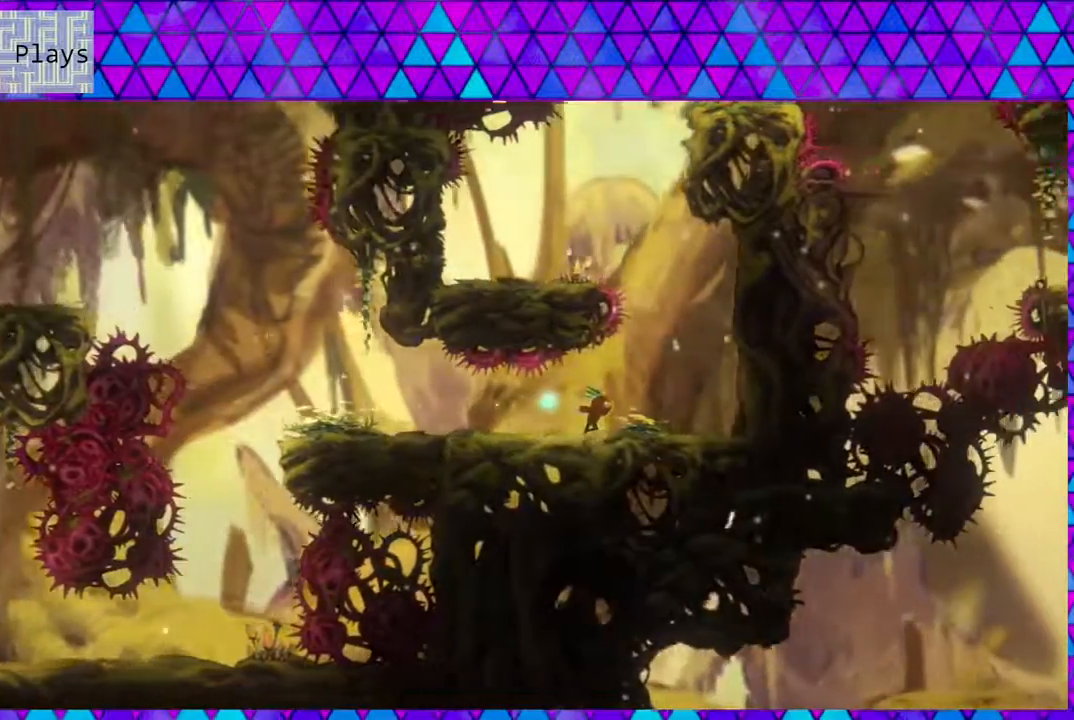
{"buttons": ["B"], "left_stick": "center", "right_stick": "center", "events": [[83, "DPAD_RIGHT", "up"], [500, "B", "down"]]}
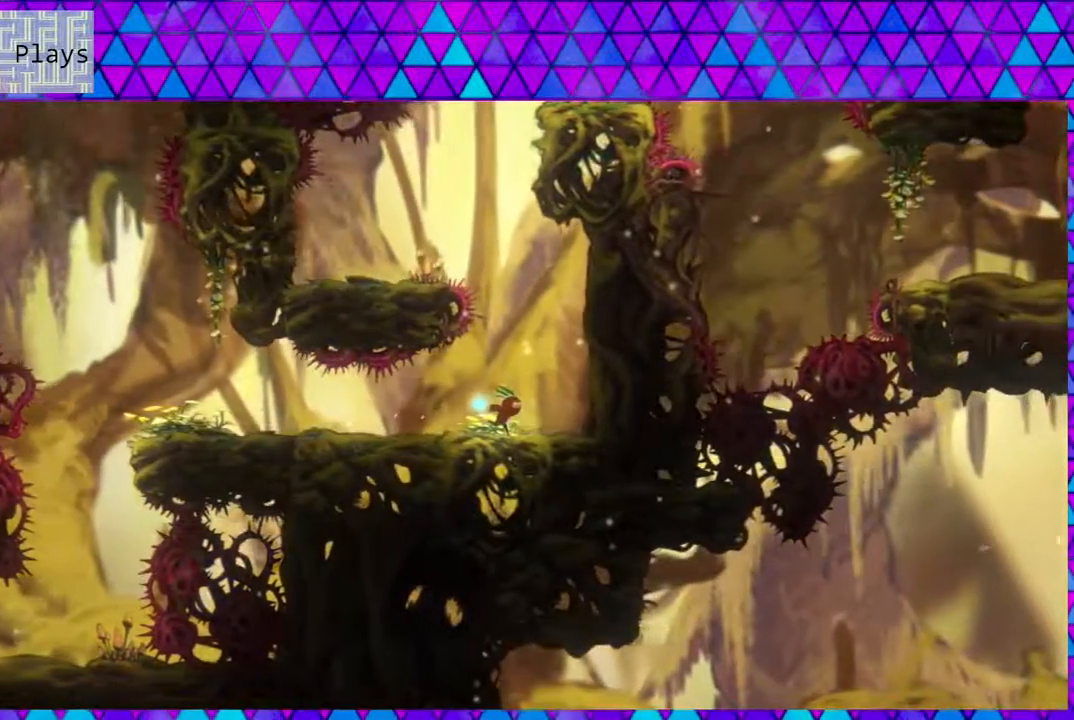
{"buttons": ["B", "Y", "DPAD_UP"], "left_stick": "center", "right_stick": "center", "events": [[50, "DPAD_UP", "down"], [367, "Y", "down"]]}